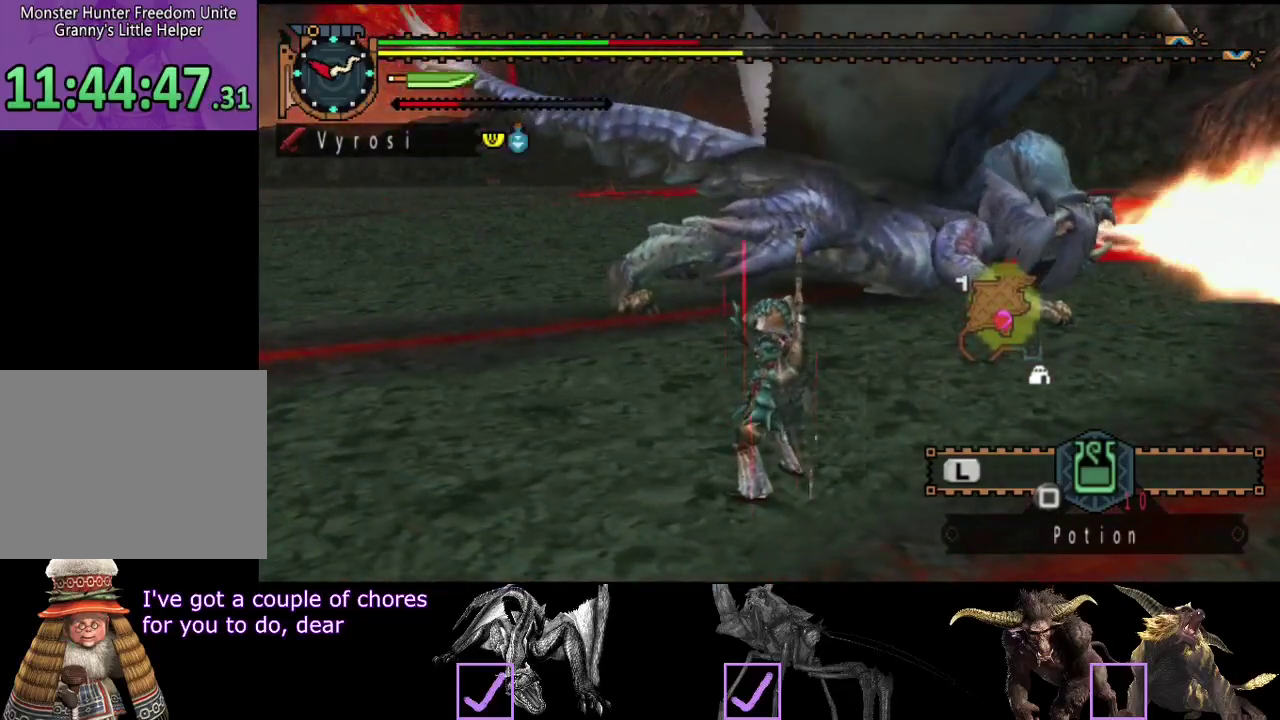
Gameplay with a controller (PlayStation layout); each line is a JSON object with the inputs held at the frame after it. "events" lists button and stick changes between this image and that frame as [ms after this image, input, new state], when the widget could be followed in between. Not read: L3 R3.
{"buttons": [], "left_stick": "center", "right_stick": "center", "events": []}
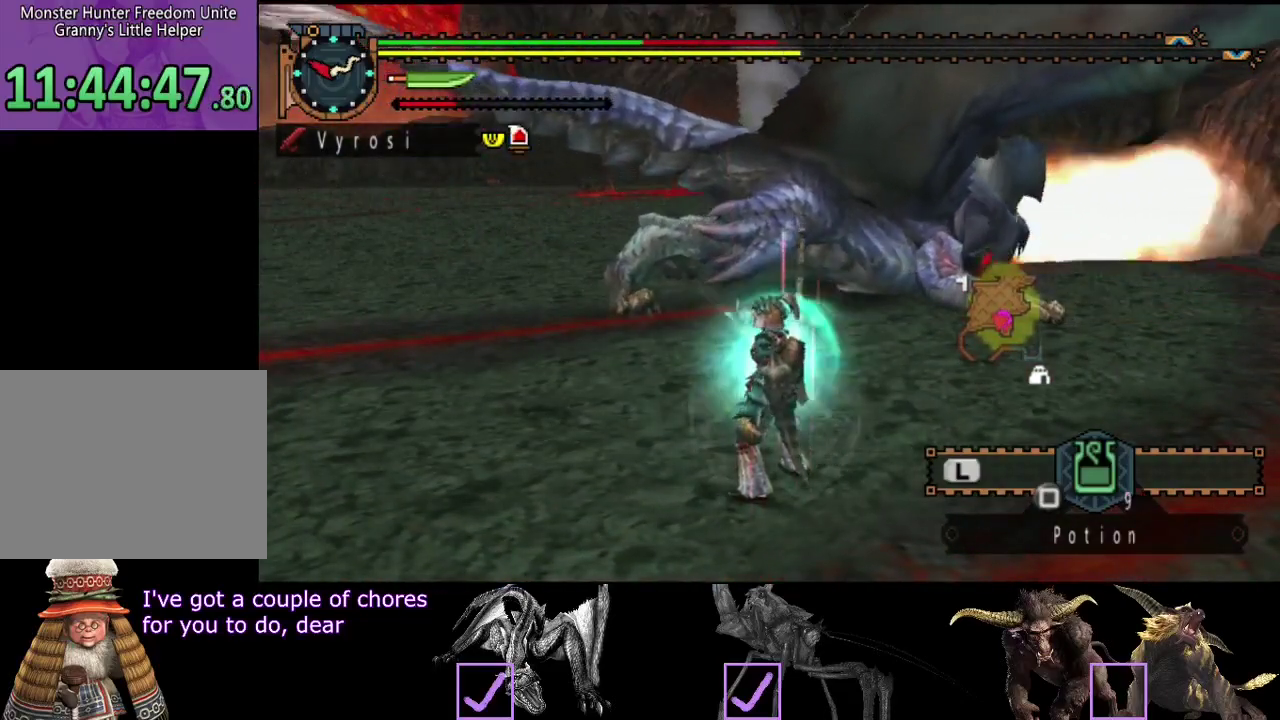
{"buttons": [], "left_stick": "center", "right_stick": "center", "events": []}
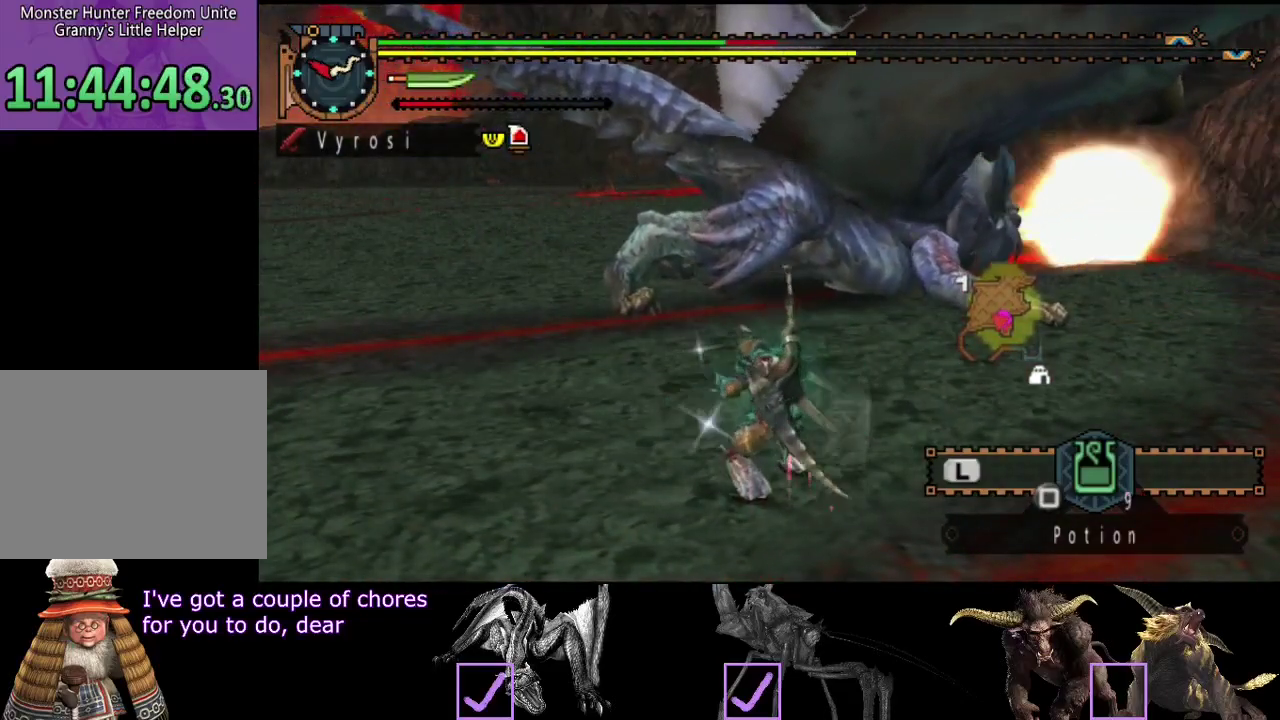
{"buttons": [], "left_stick": "center", "right_stick": "center", "events": [[67, "SQUARE", "down"], [133, "SQUARE", "up"], [200, "SQUARE", "down"], [433, "SQUARE", "up"]]}
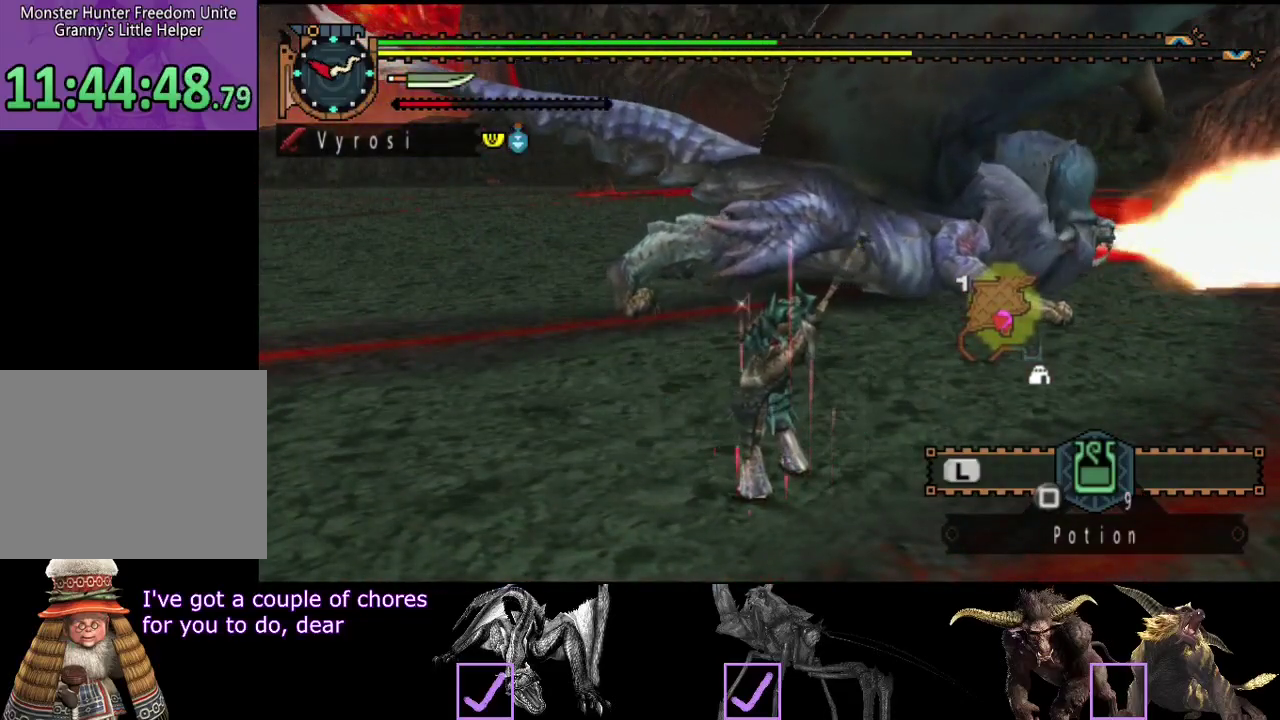
{"buttons": [], "left_stick": "left", "right_stick": "center", "events": [[67, "SQUARE", "down"], [133, "left_stick", "left"], [317, "SQUARE", "up"], [383, "SQUARE", "down"], [450, "SQUARE", "up"]]}
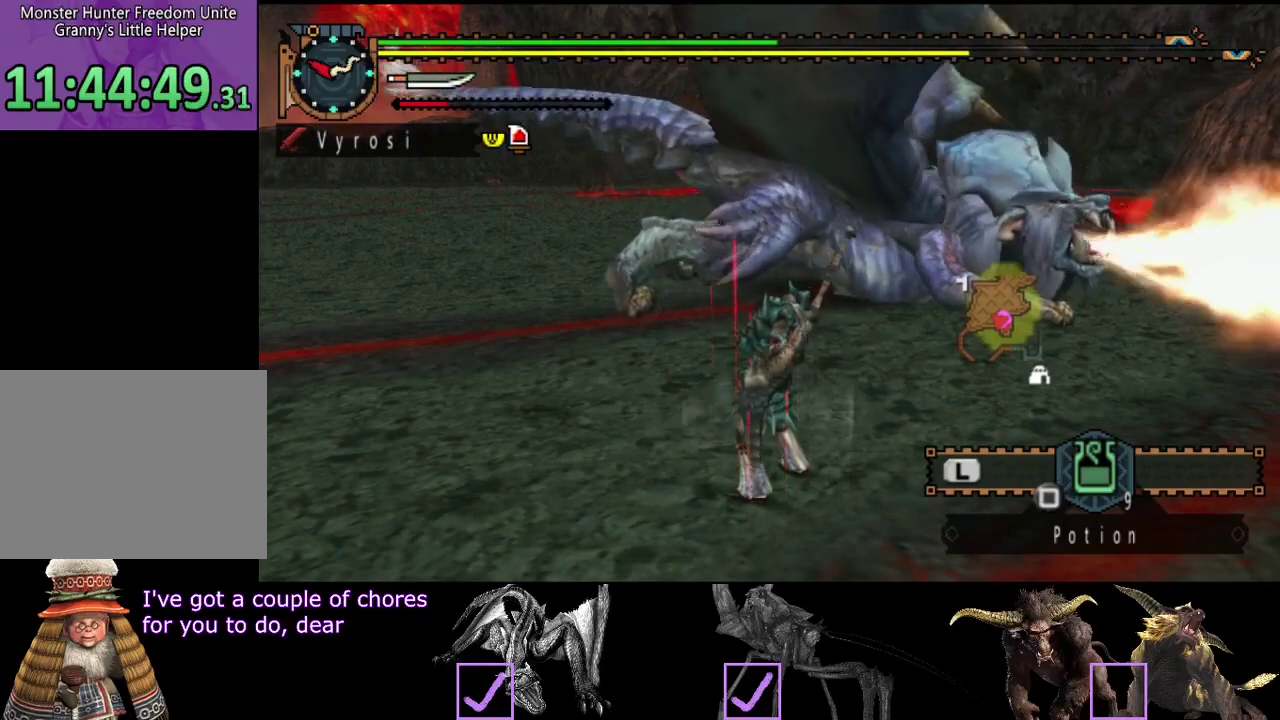
{"buttons": ["SQUARE"], "left_stick": "left", "right_stick": "center"}
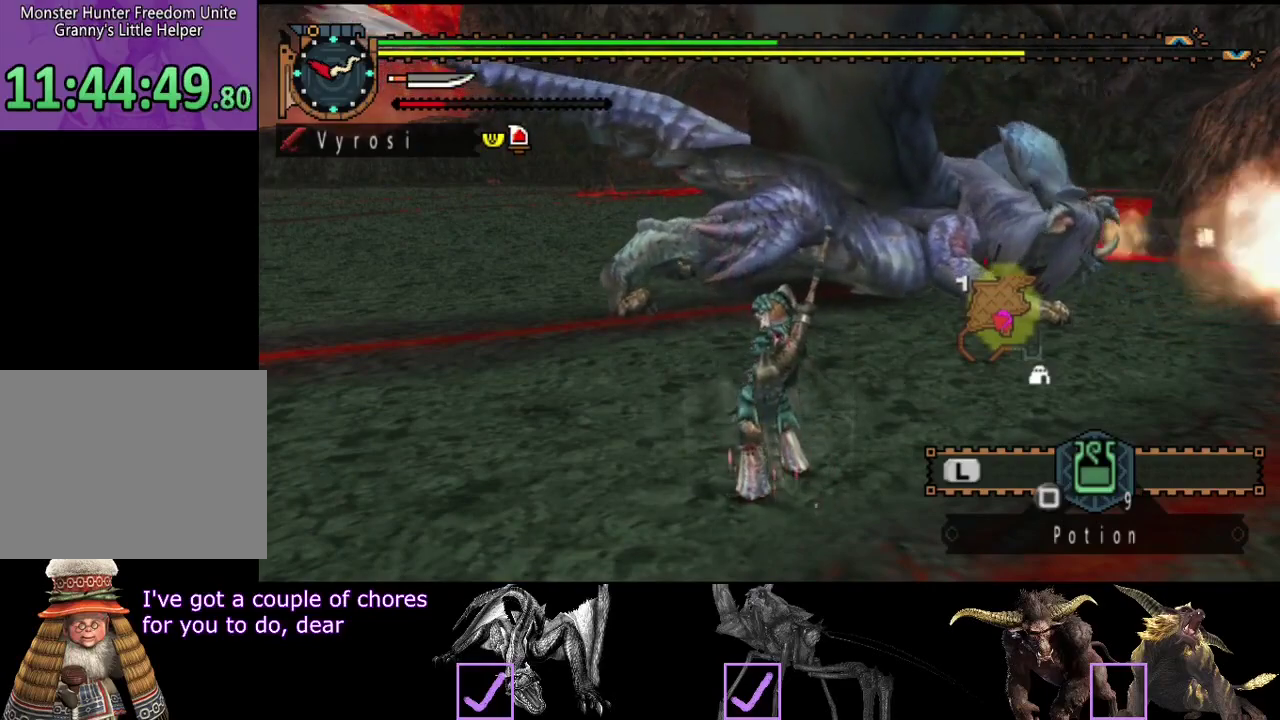
{"buttons": [], "left_stick": "center", "right_stick": "center"}
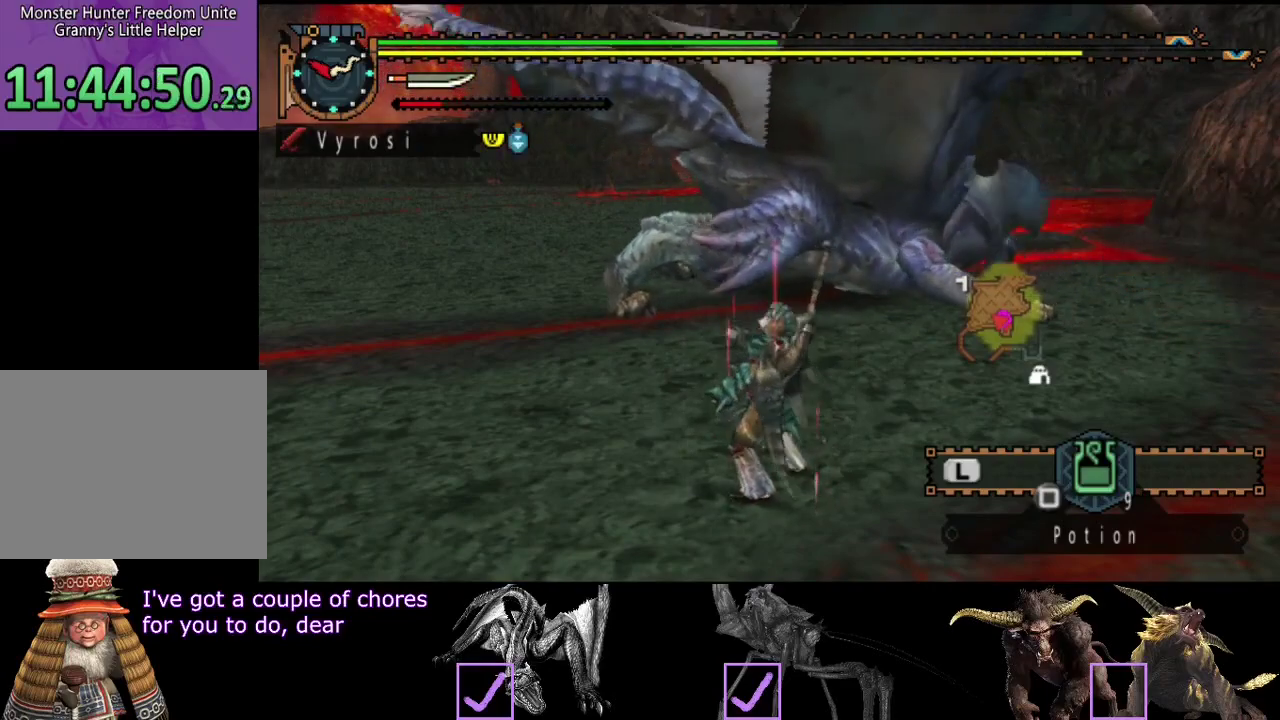
{"buttons": [], "left_stick": "center", "right_stick": "center", "events": []}
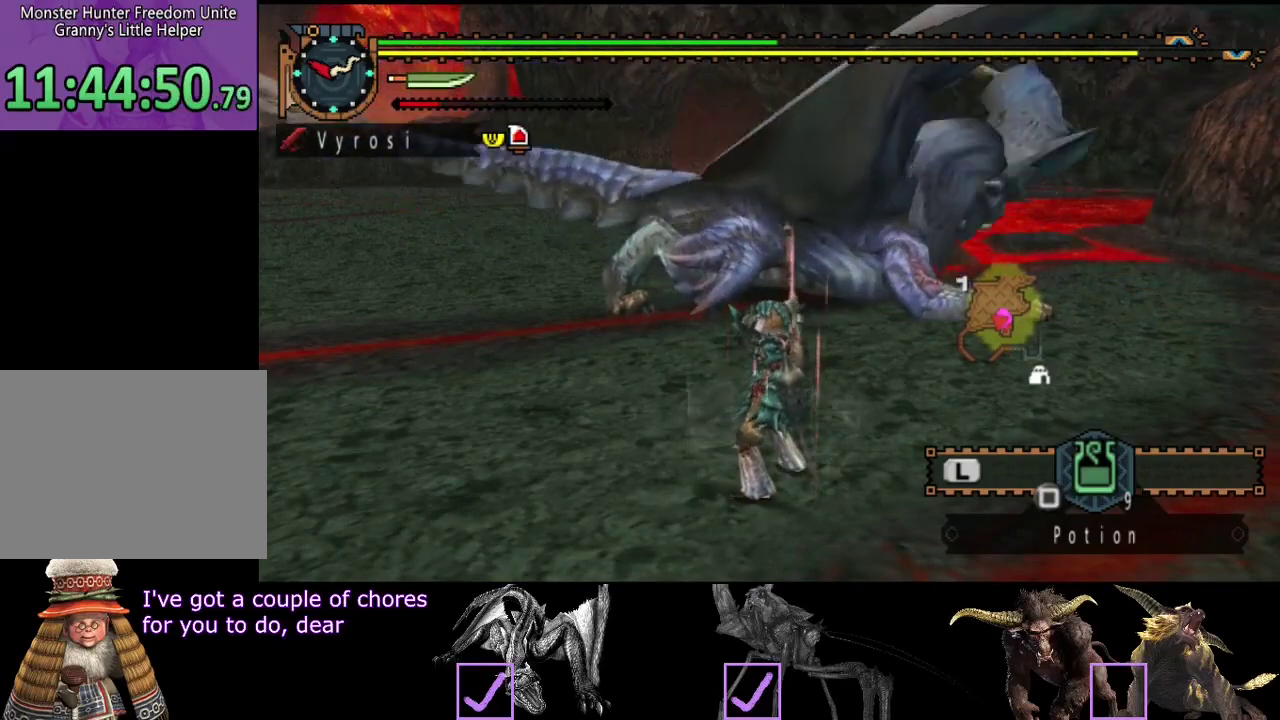
{"buttons": [], "left_stick": "center", "right_stick": "center", "events": []}
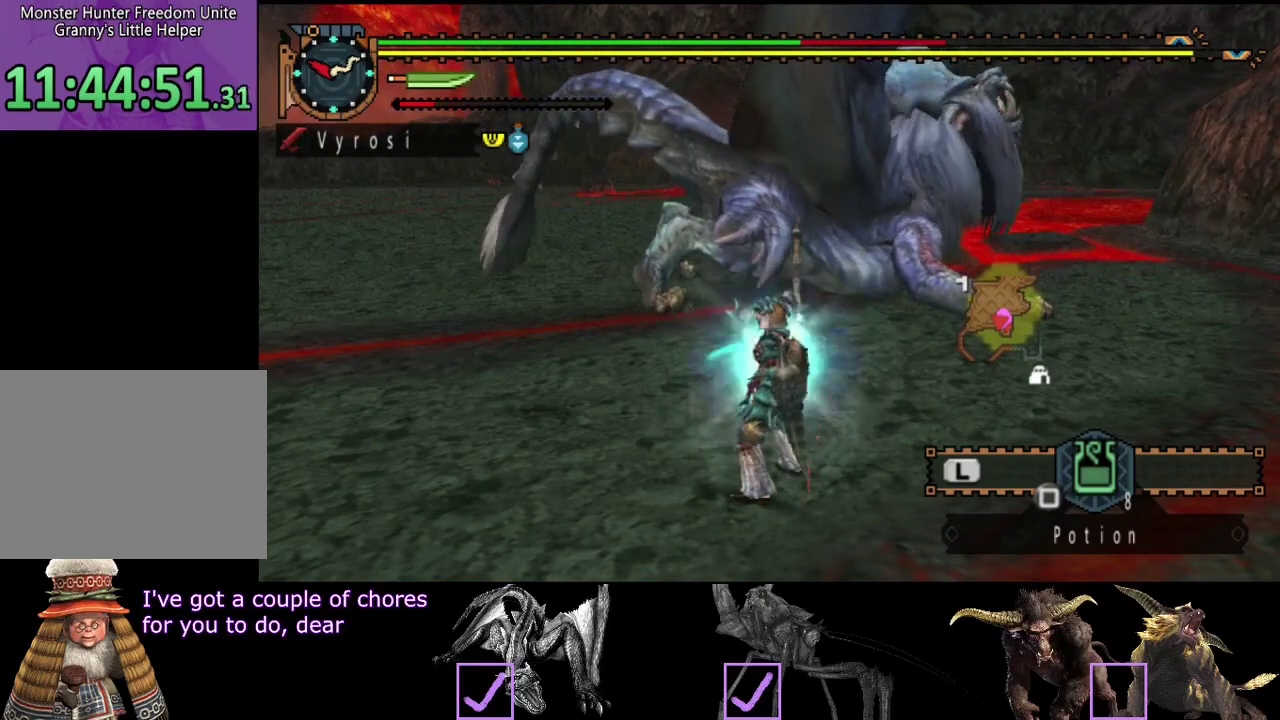
{"buttons": [], "left_stick": "center", "right_stick": "center", "events": []}
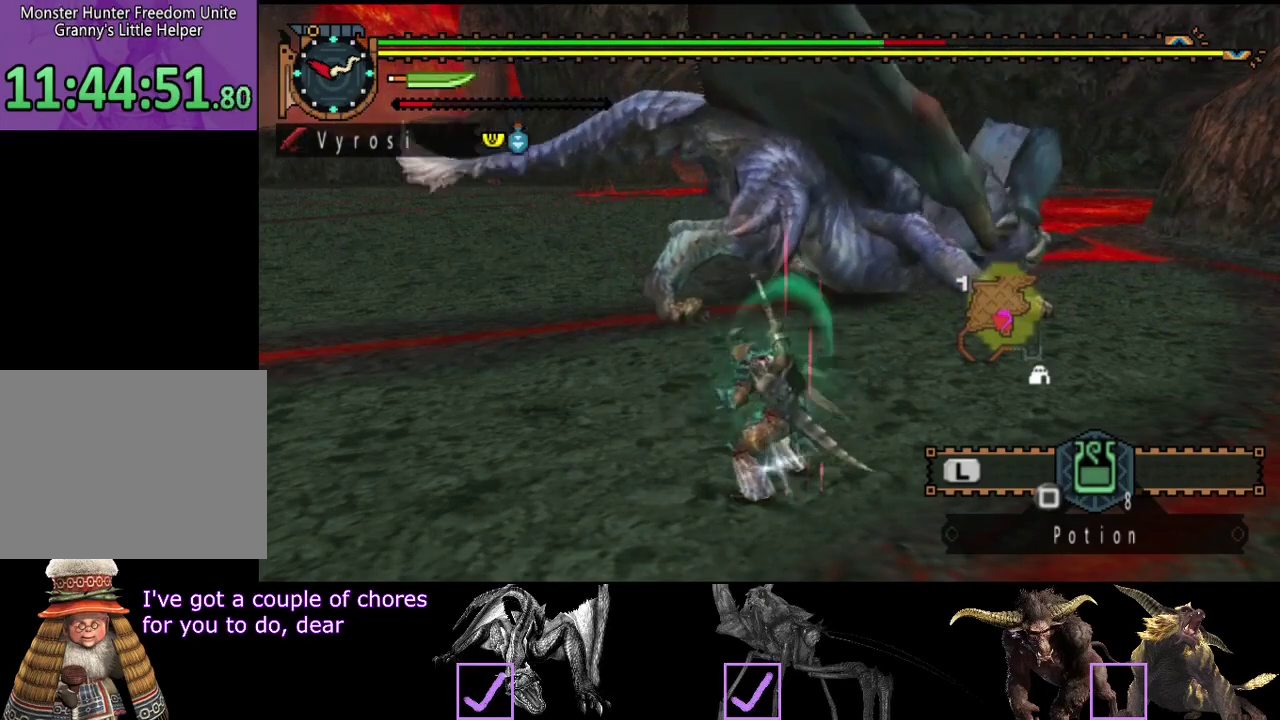
{"buttons": [], "left_stick": "center", "right_stick": "center", "events": []}
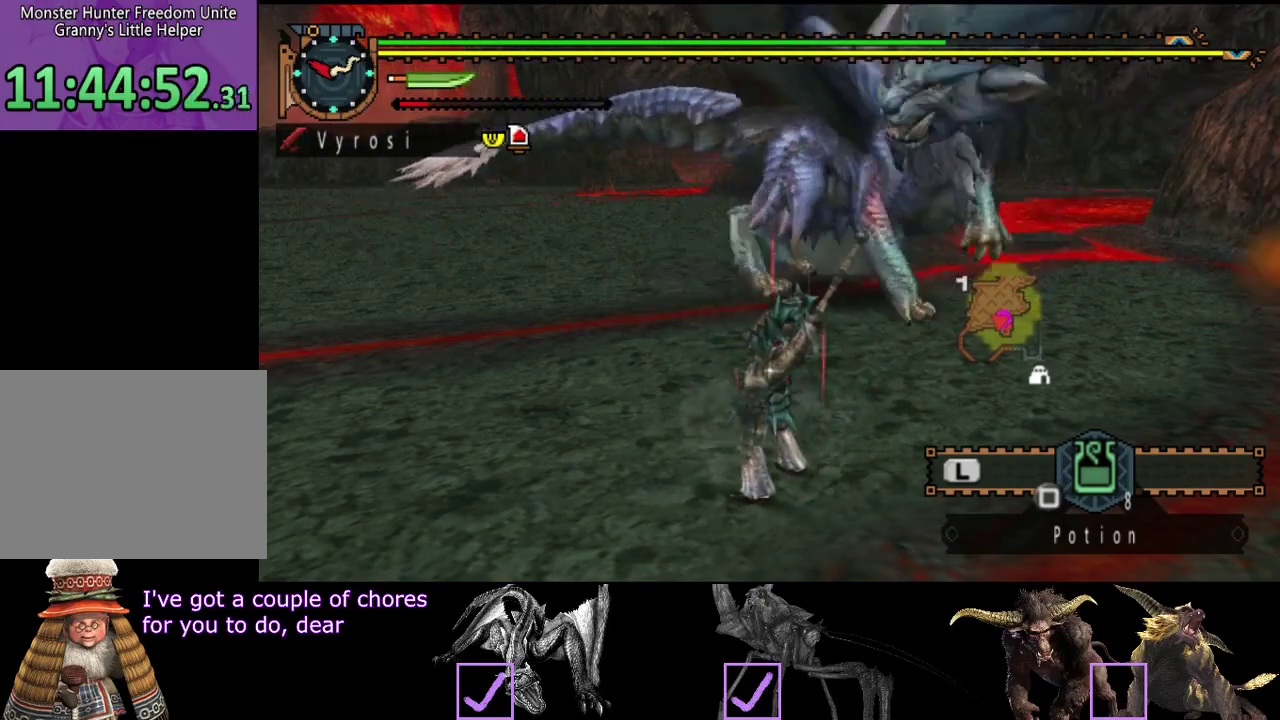
{"buttons": [], "left_stick": "left", "right_stick": "center", "events": [[250, "left_stick", "left"]]}
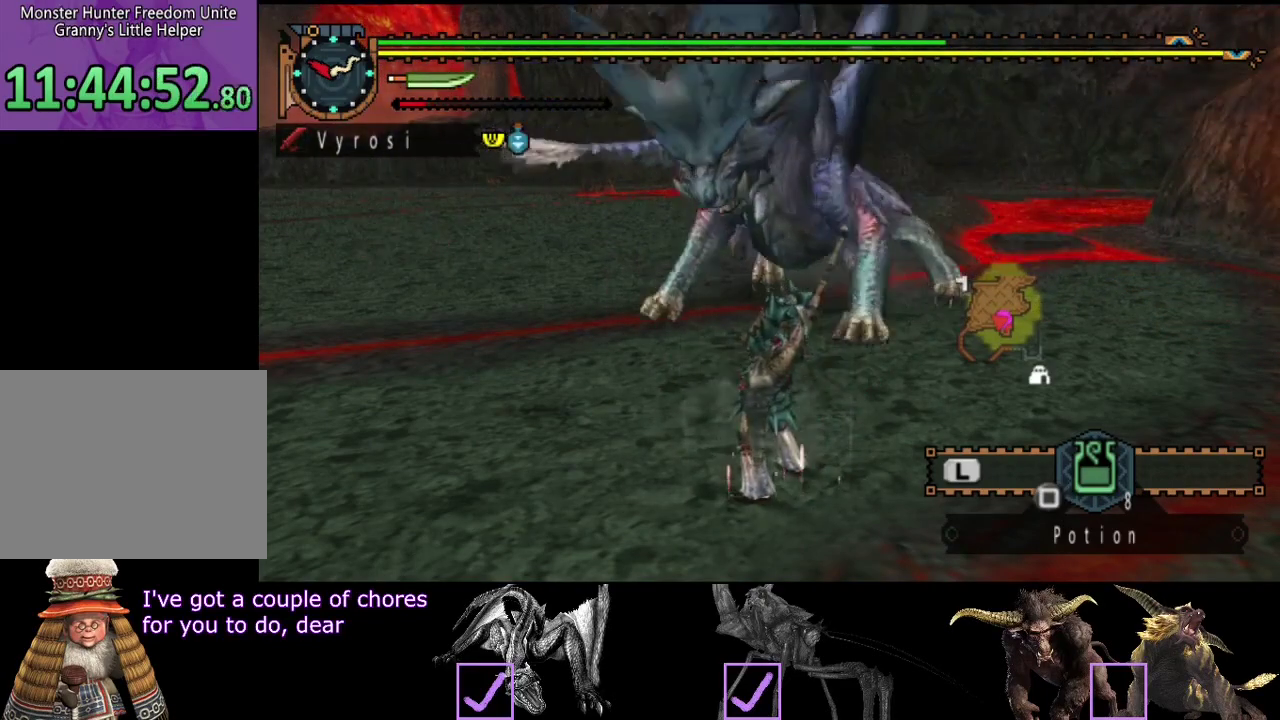
{"buttons": [], "left_stick": "left", "right_stick": "center", "events": []}
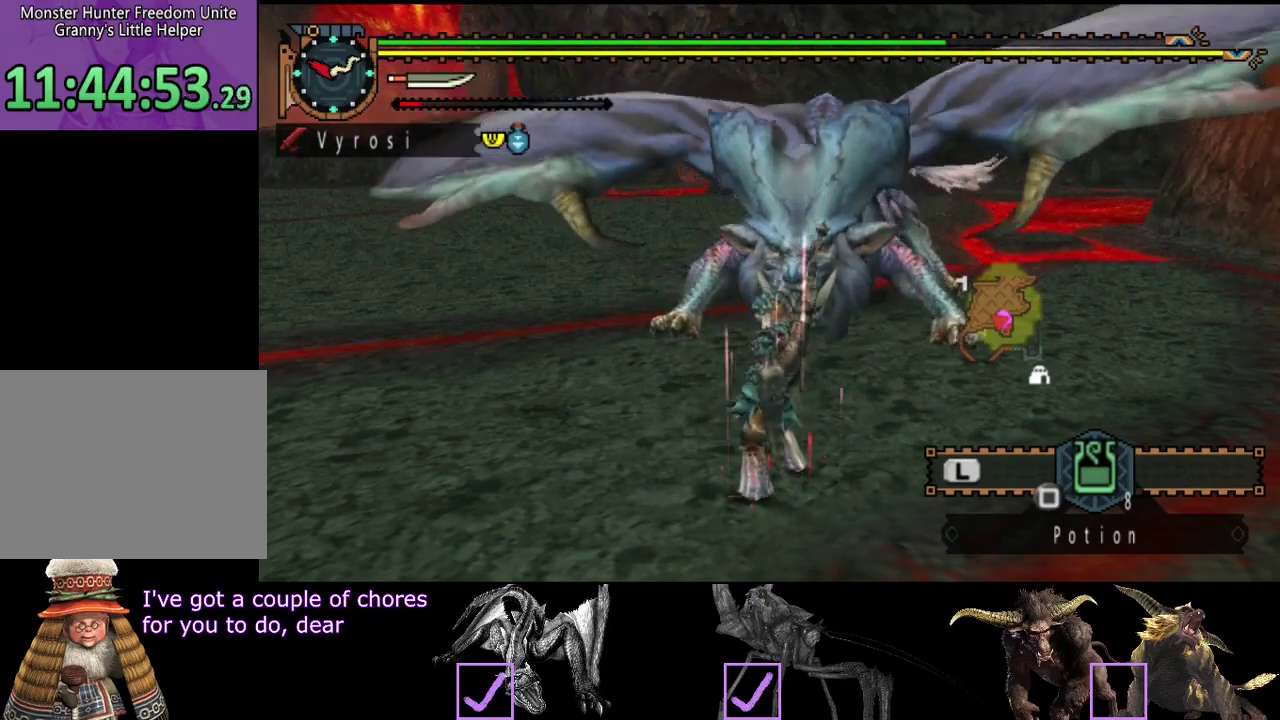
{"buttons": [], "left_stick": "left", "right_stick": "center", "events": []}
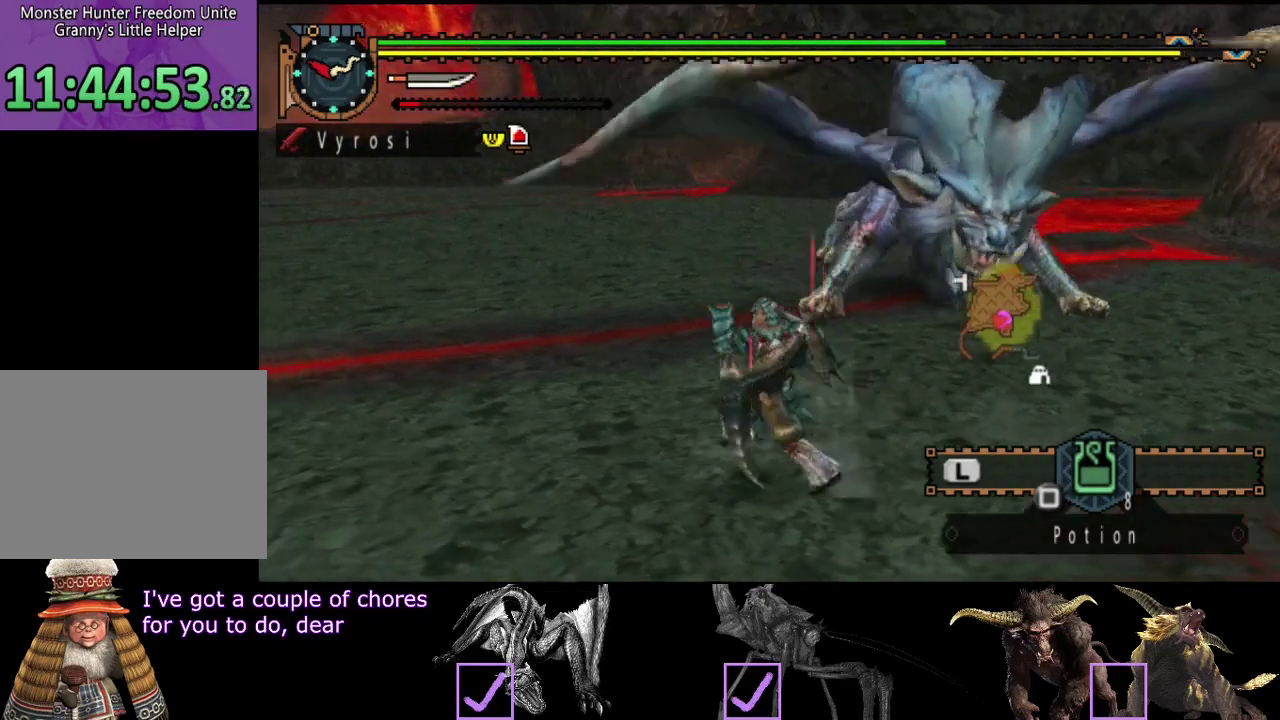
{"buttons": [], "left_stick": "down-left", "right_stick": "center", "events": [[250, "right_stick", "right"], [417, "left_stick", "down-left"], [500, "right_stick", "center"]]}
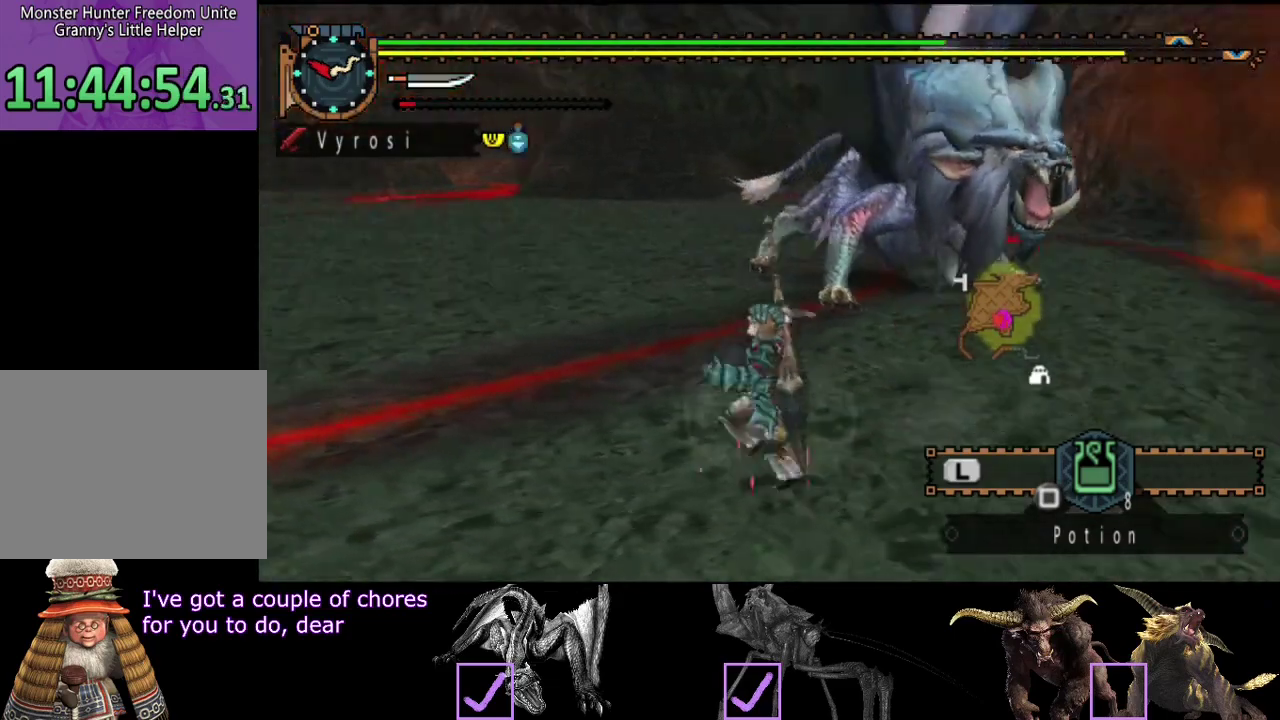
{"buttons": [], "left_stick": "up", "right_stick": "center", "events": [[33, "left_stick", "down"], [133, "left_stick", "down-right"], [300, "right_stick", "left"], [367, "left_stick", "up-right"], [433, "right_stick", "center"], [467, "left_stick", "up"]]}
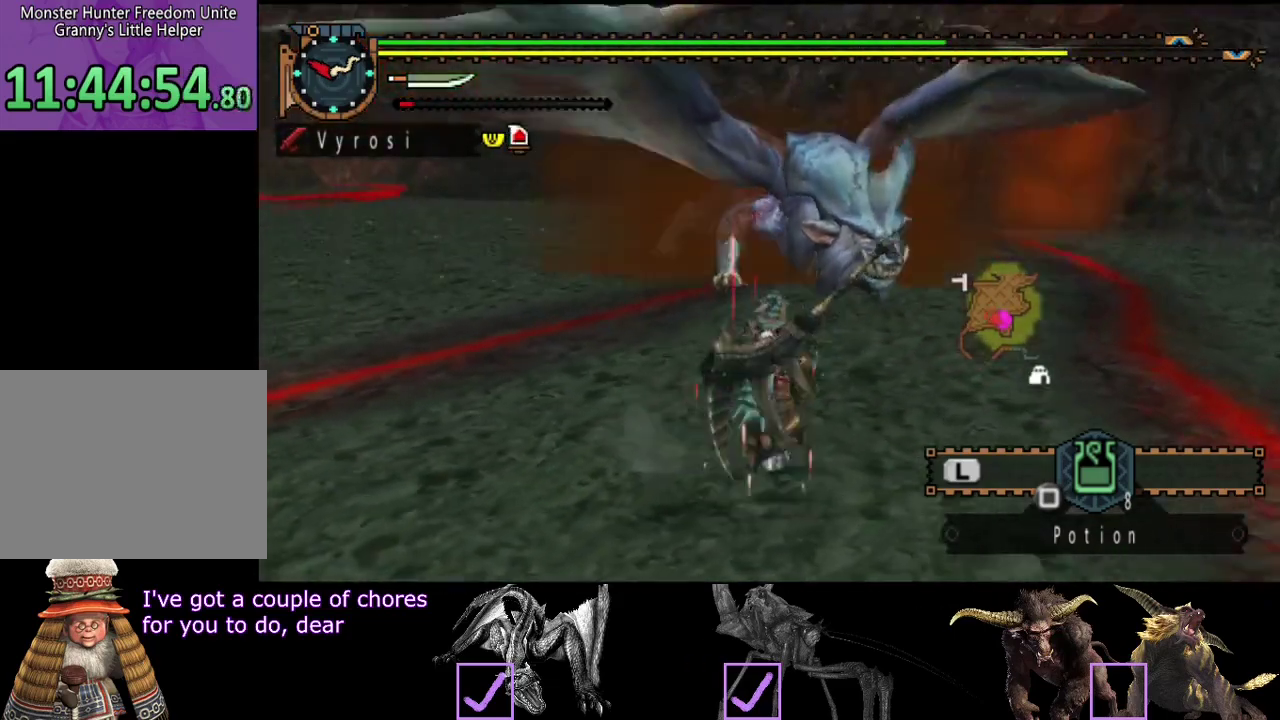
{"buttons": [], "left_stick": "up", "right_stick": "center", "events": [[267, "TRIANGLE", "down"], [367, "TRIANGLE", "up"], [433, "TRIANGLE", "down"], [500, "TRIANGLE", "up"]]}
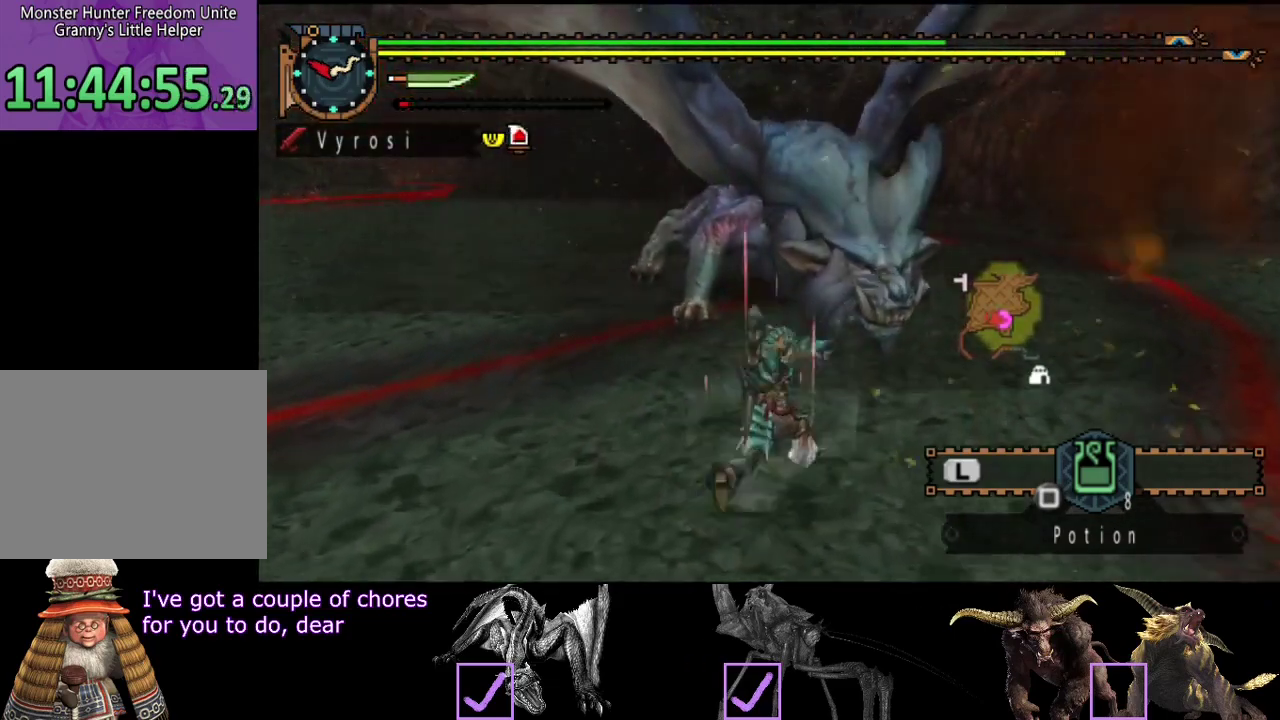
{"buttons": [], "left_stick": "center", "right_stick": "center", "events": [[200, "right_stick", "right"], [267, "left_stick", "center"], [300, "right_stick", "center"], [400, "TRIANGLE", "down"], [467, "TRIANGLE", "up"]]}
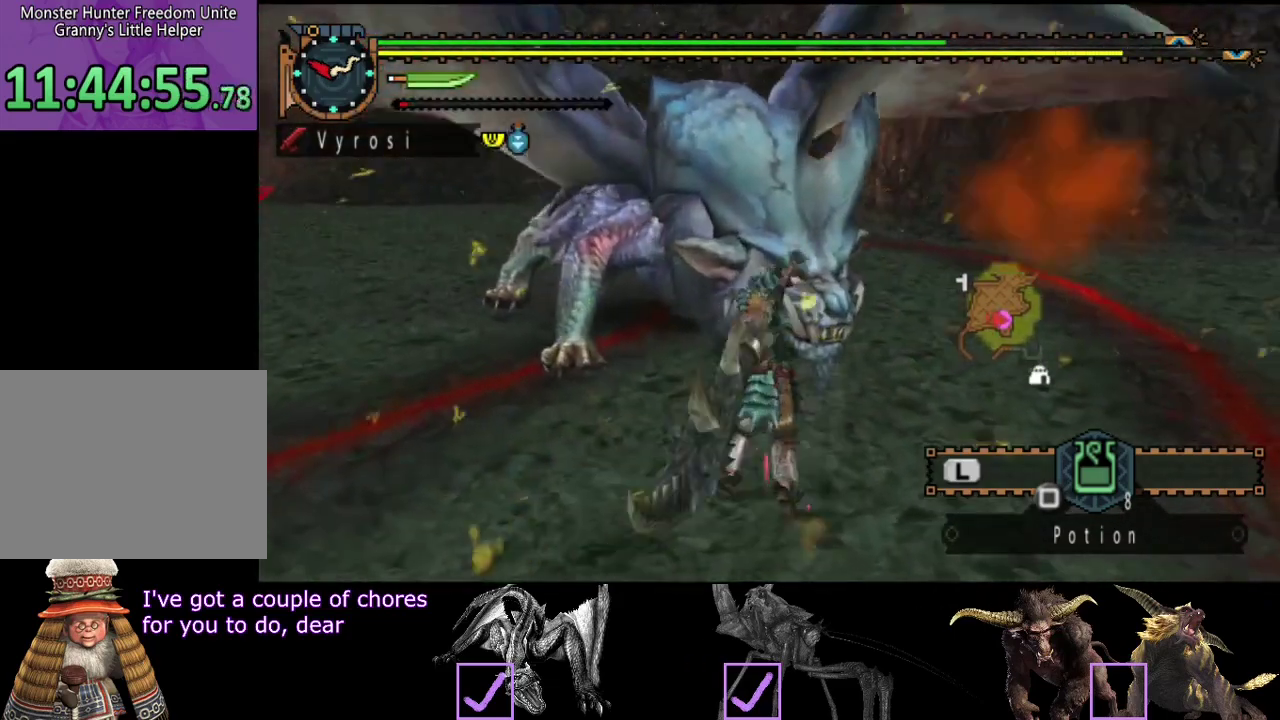
{"buttons": [], "left_stick": "center", "right_stick": "center", "events": [[33, "TRIANGLE", "down"], [367, "TRIANGLE", "up"], [433, "TRIANGLE", "down"], [500, "TRIANGLE", "up"]]}
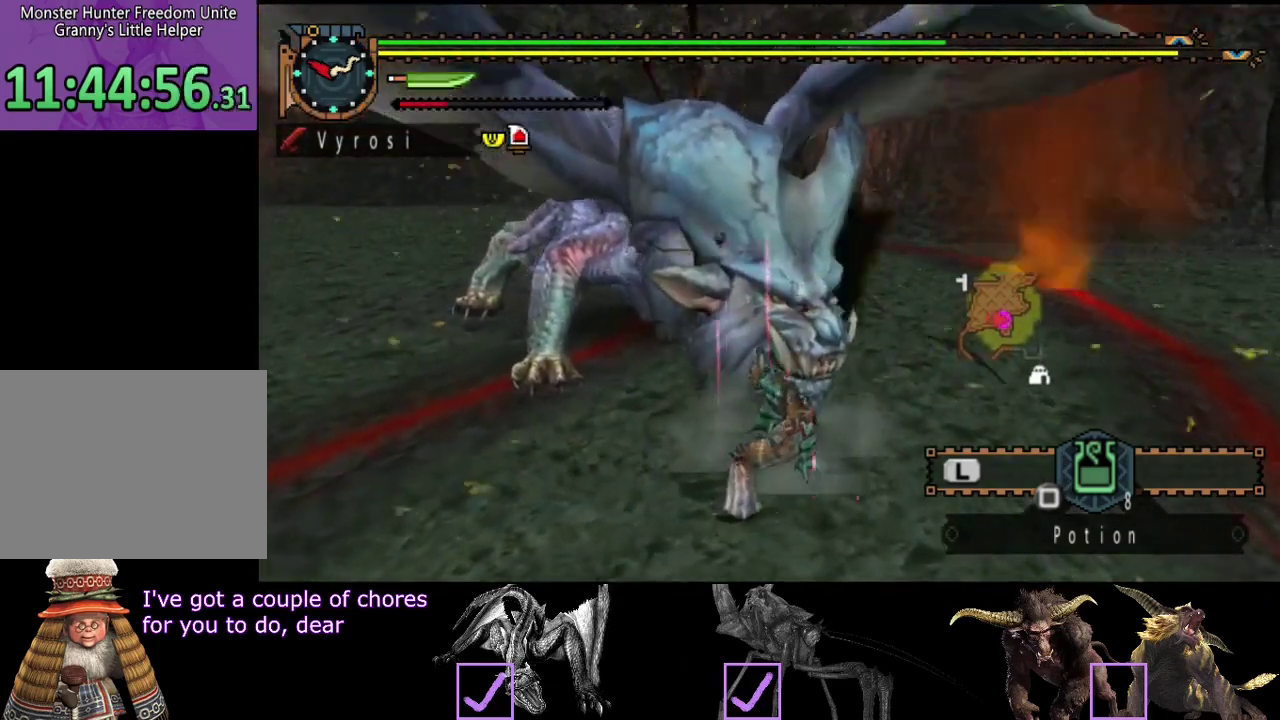
{"buttons": [], "left_stick": "center", "right_stick": "center", "events": [[67, "TRIANGLE", "down"], [133, "TRIANGLE", "up"], [200, "TRIANGLE", "down"], [433, "TRIANGLE", "up"]]}
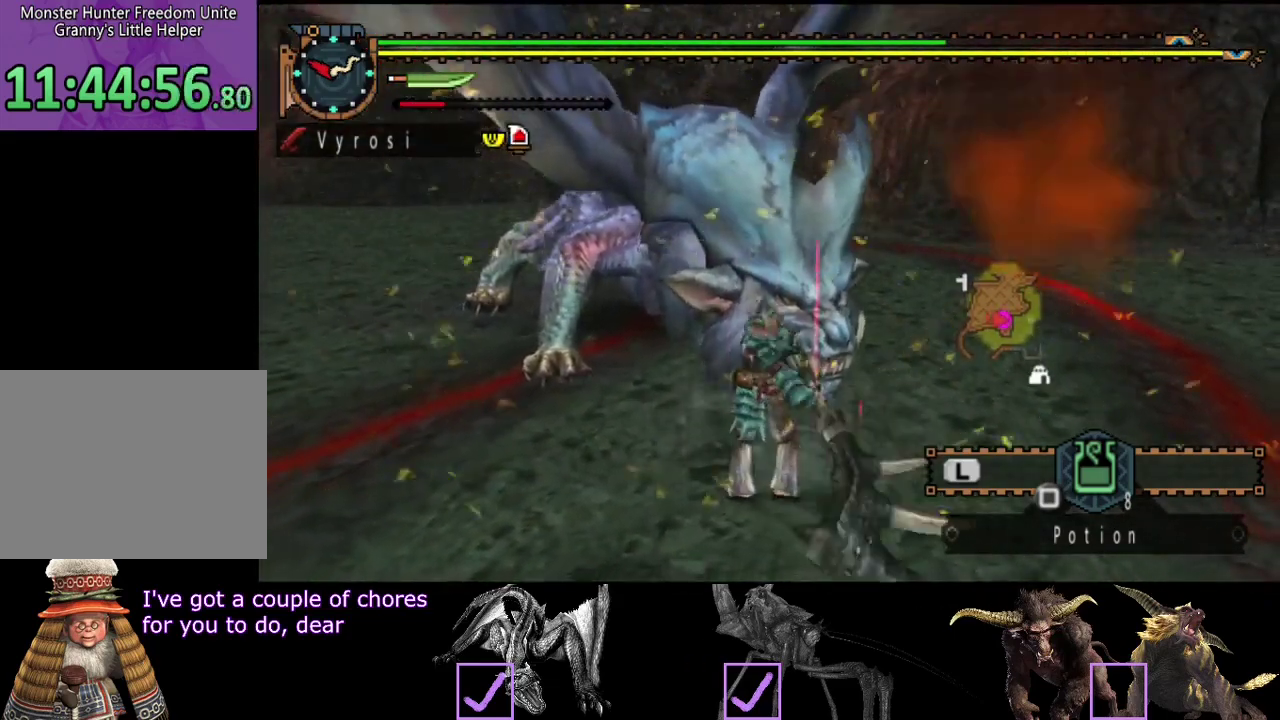
{"buttons": [], "left_stick": "center", "right_stick": "center", "events": []}
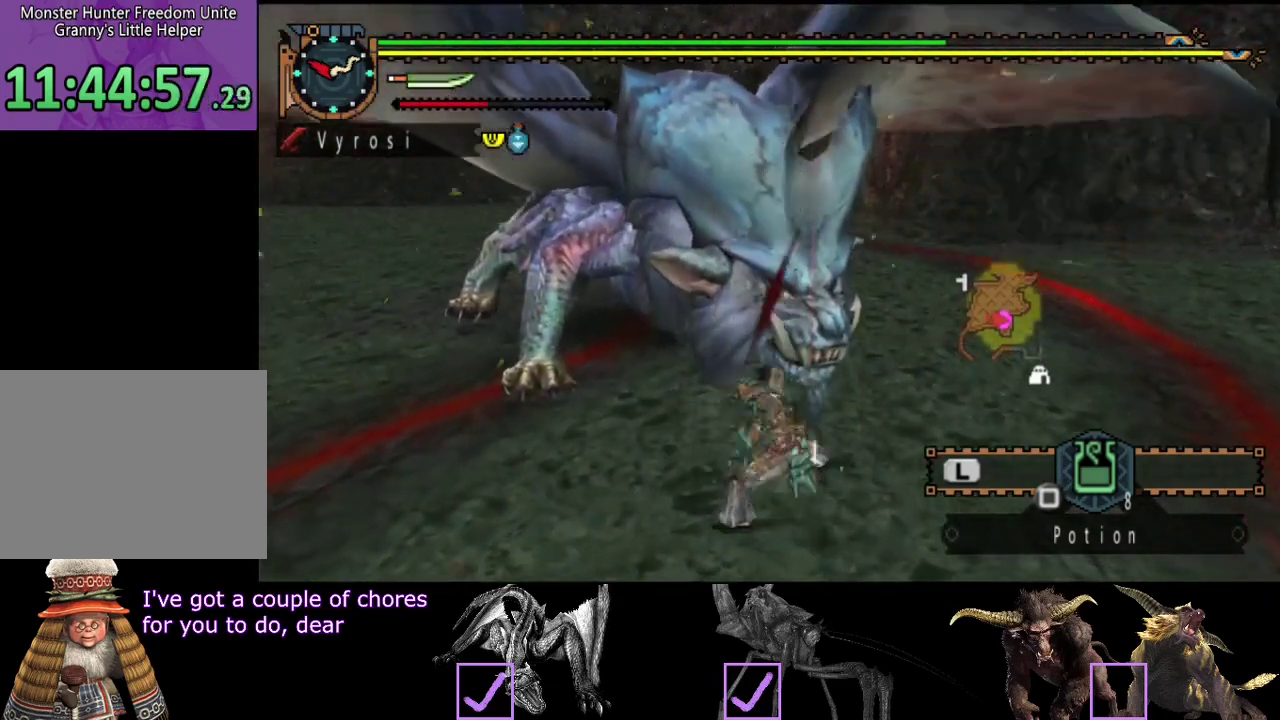
{"buttons": [], "left_stick": "center", "right_stick": "center", "events": [[17, "CIRCLE", "down"], [83, "CIRCLE", "up"], [183, "CIRCLE", "down"], [283, "CIRCLE", "up"], [350, "CIRCLE", "down"], [417, "CIRCLE", "up"]]}
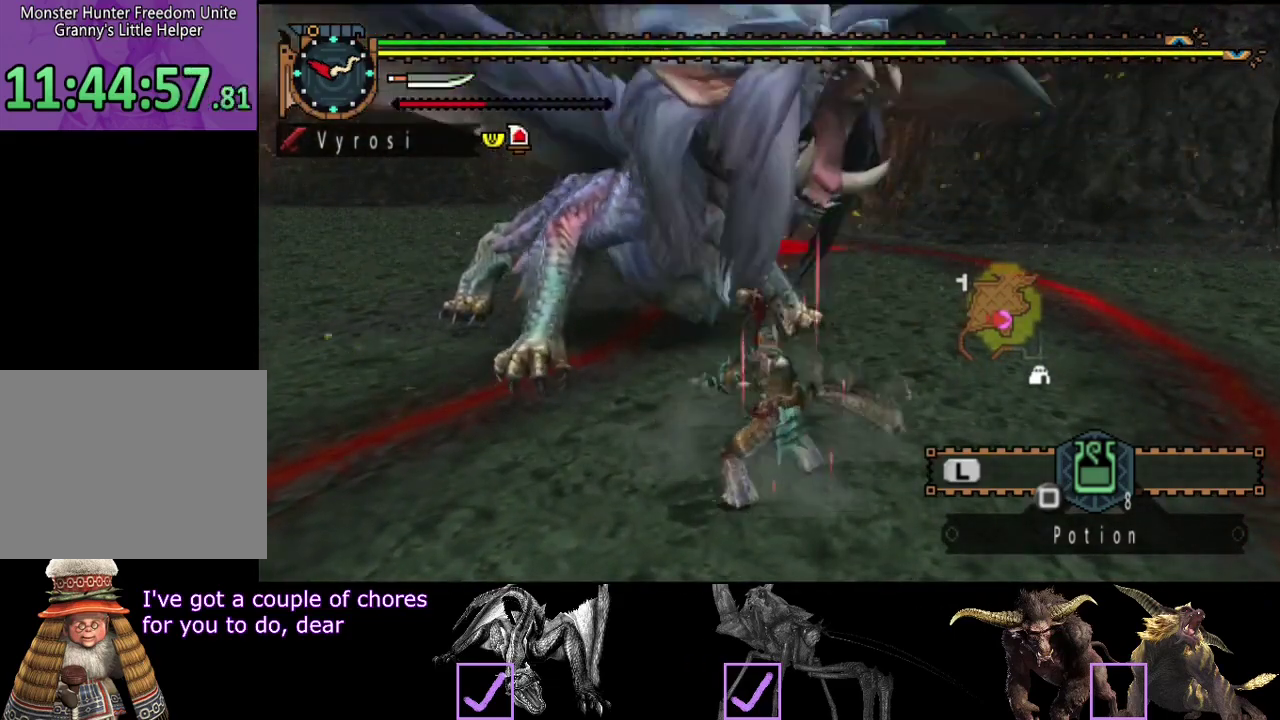
{"buttons": ["TRIANGLE"], "left_stick": "center", "right_stick": "center", "events": [[83, "TRIANGLE", "down"], [417, "TRIANGLE", "up"], [467, "TRIANGLE", "down"]]}
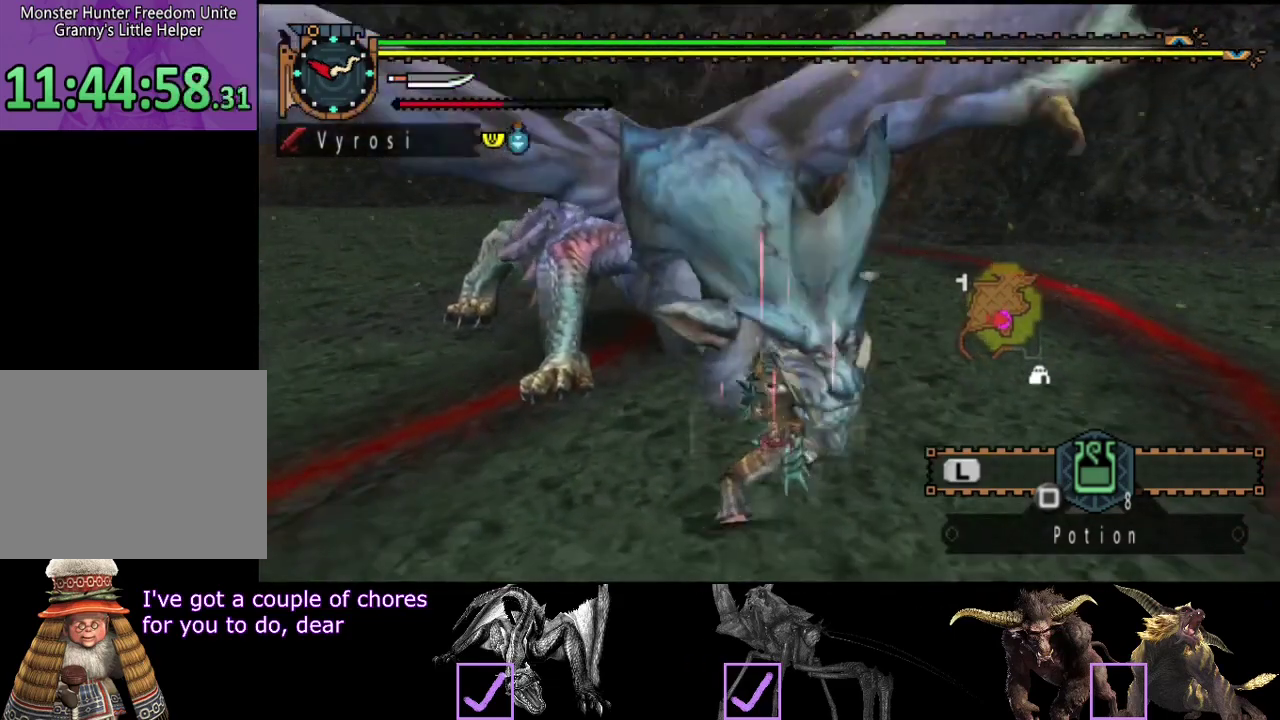
{"buttons": [], "left_stick": "center", "right_stick": "center"}
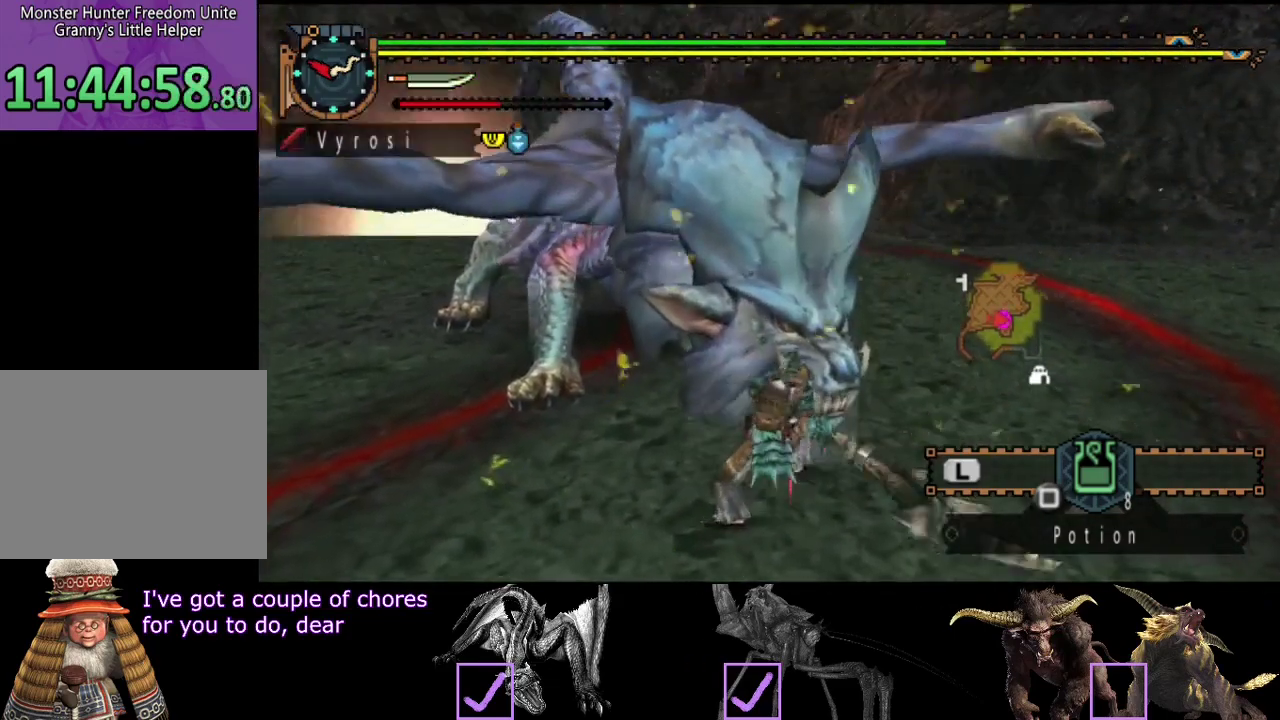
{"buttons": ["TRIANGLE"], "left_stick": "center", "right_stick": "center"}
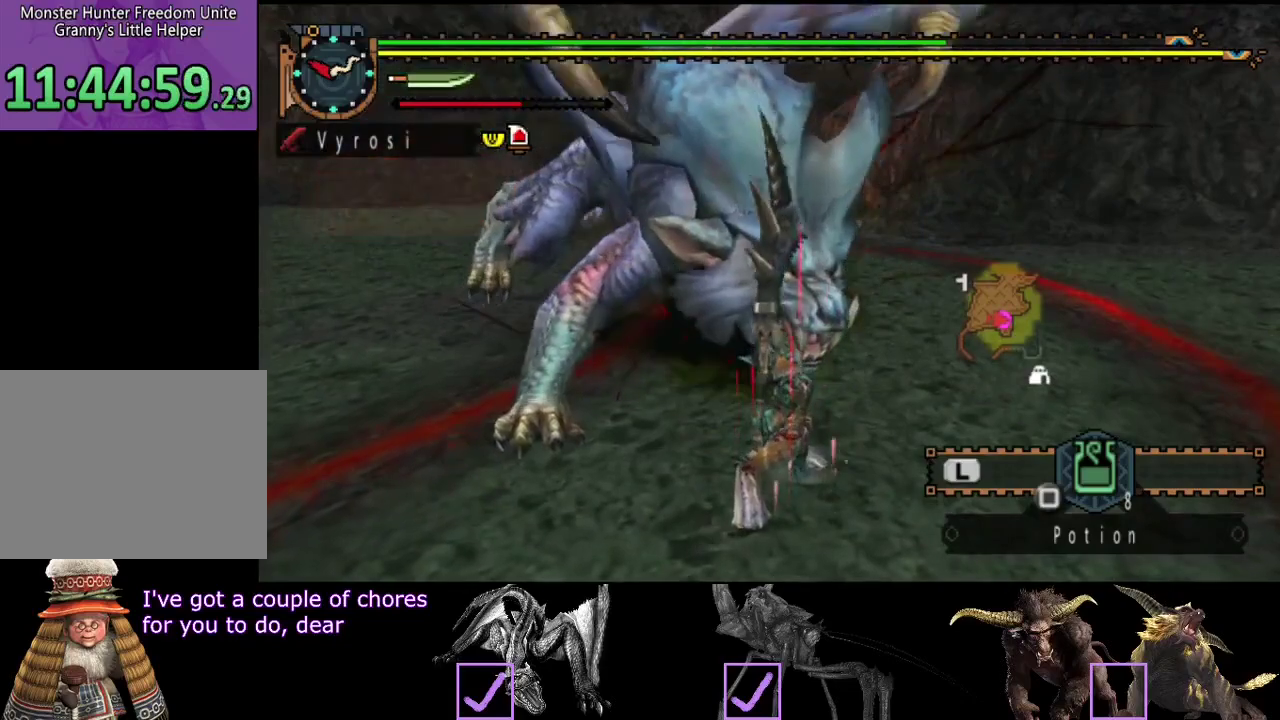
{"buttons": [], "left_stick": "center", "right_stick": "center", "events": [[100, "TRIANGLE", "up"], [167, "TRIANGLE", "down"], [233, "TRIANGLE", "up"], [300, "TRIANGLE", "down"], [383, "TRIANGLE", "up"]]}
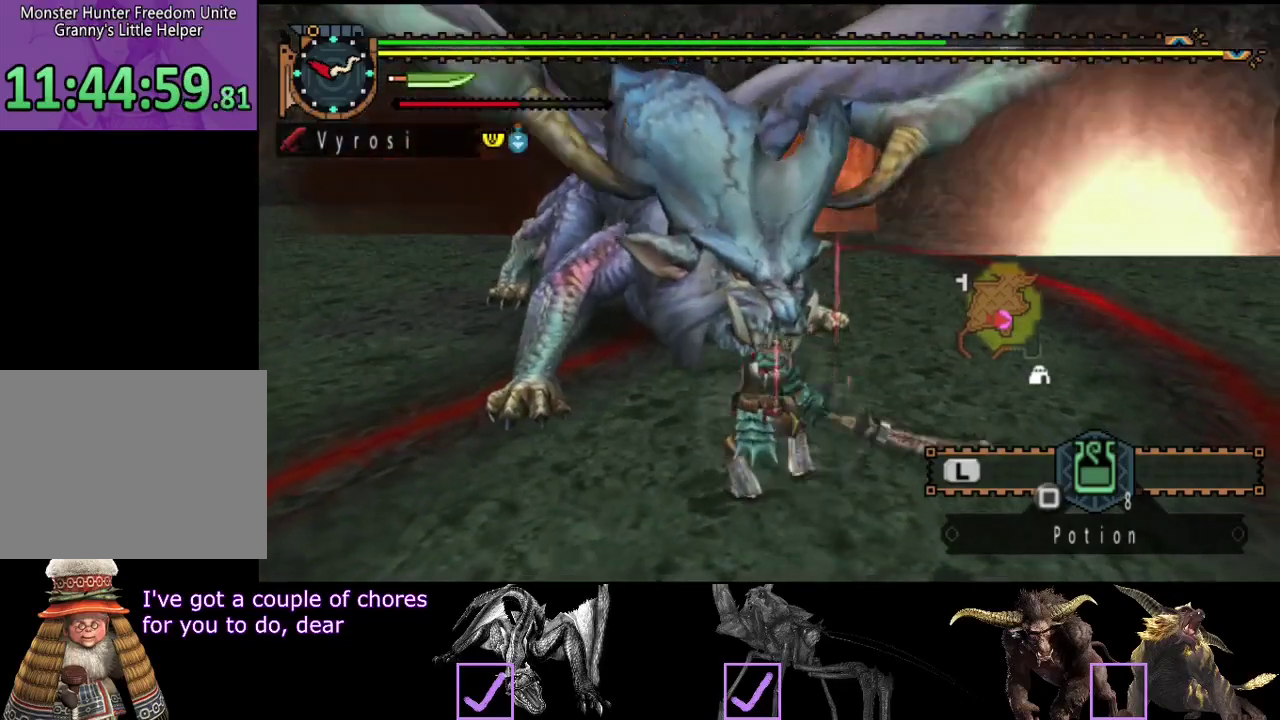
{"buttons": [], "left_stick": "center", "right_stick": "center", "events": []}
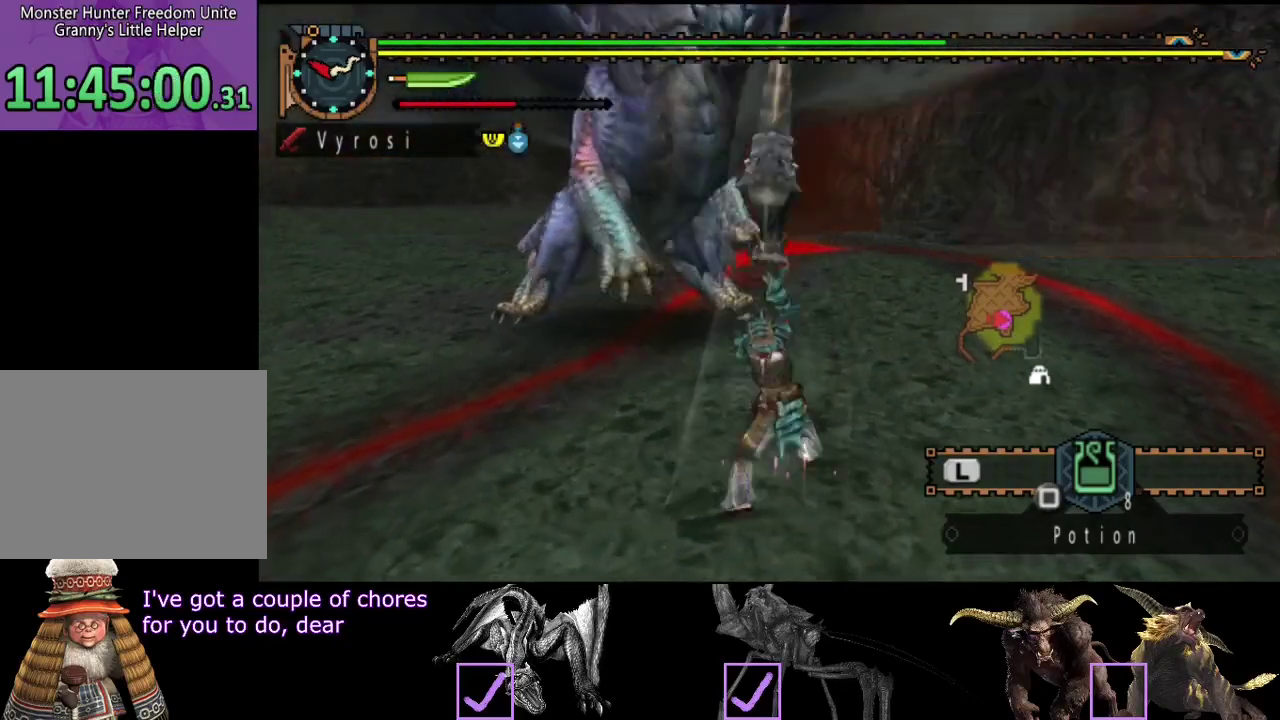
{"buttons": [], "left_stick": "center", "right_stick": "center", "events": []}
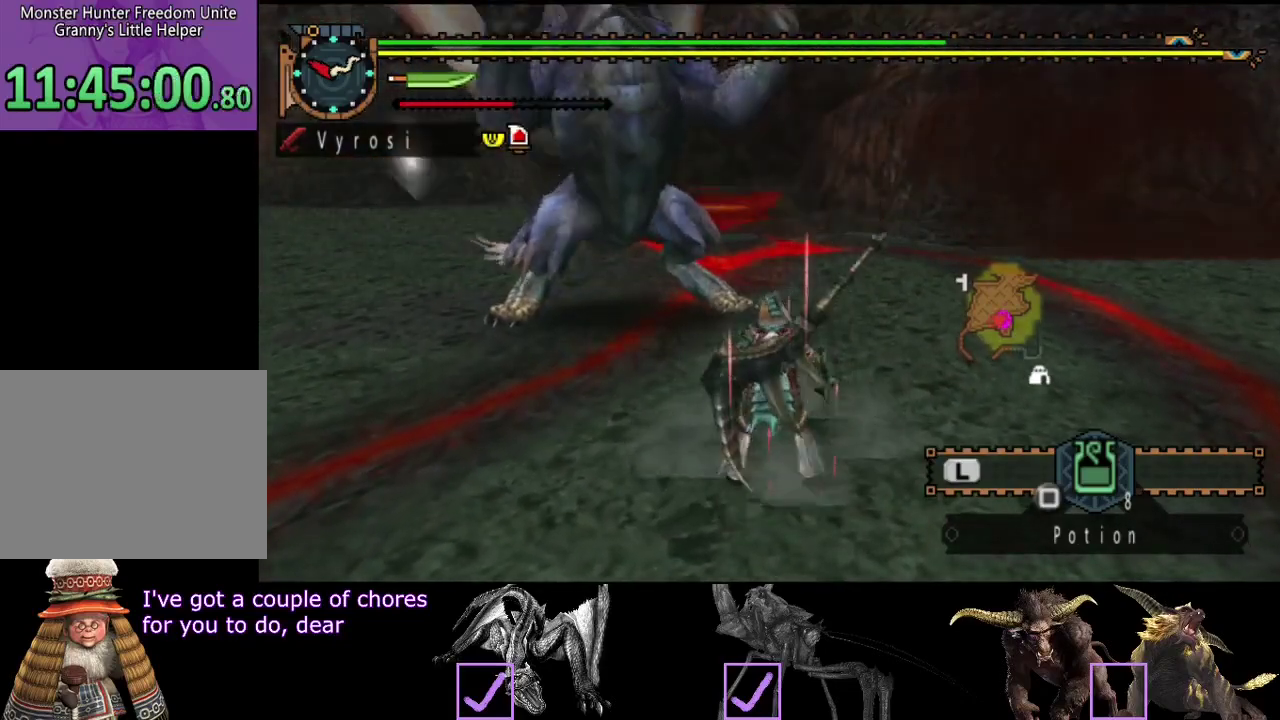
{"buttons": [], "left_stick": "center", "right_stick": "center", "events": [[367, "right_stick", "left"], [433, "right_stick", "center"]]}